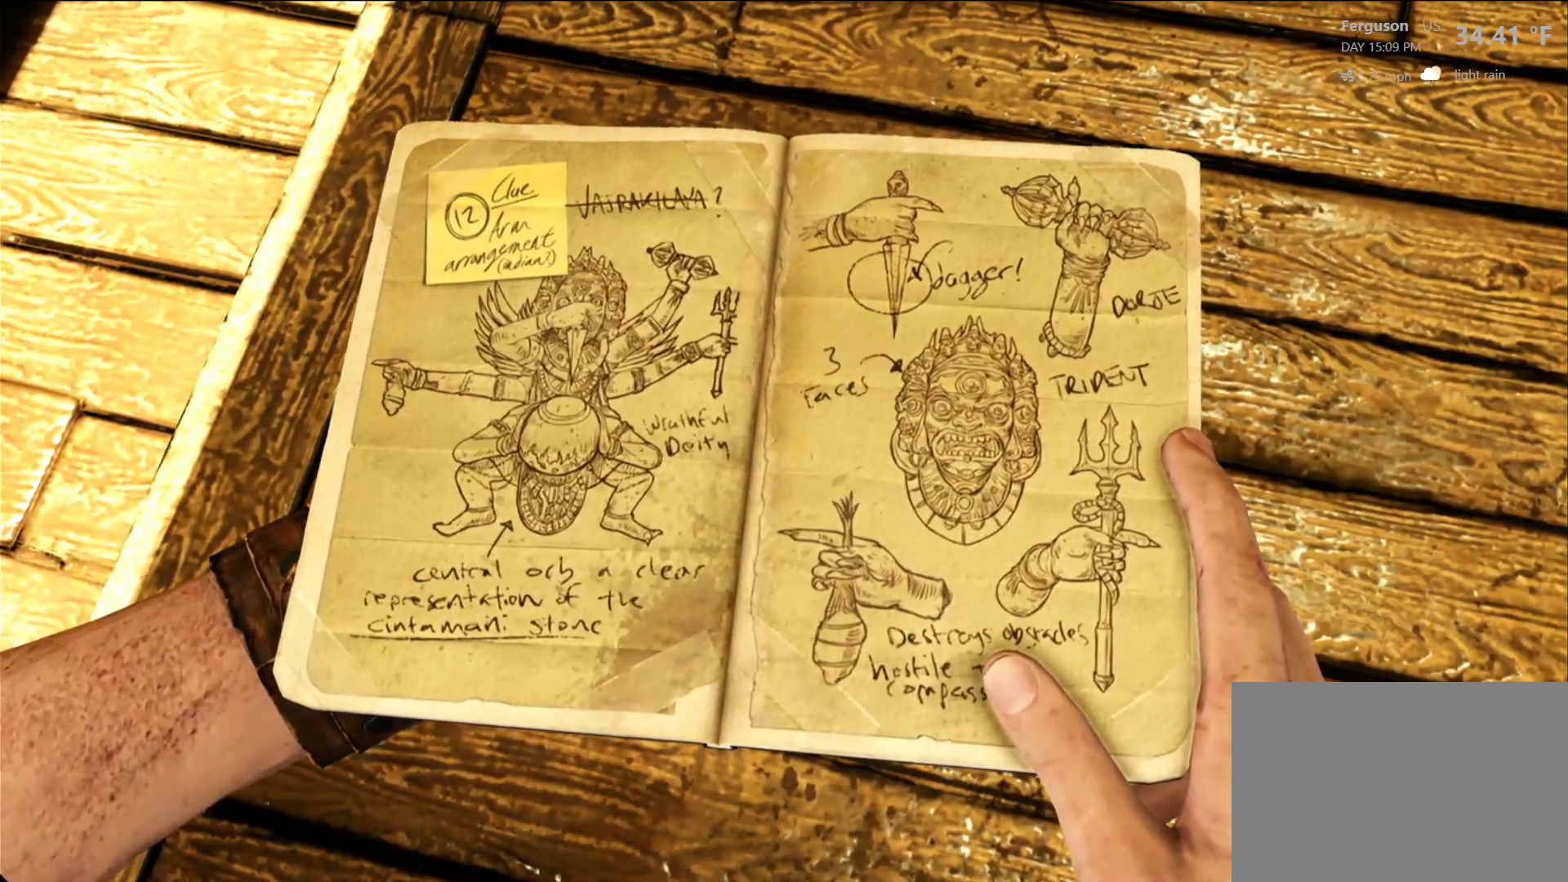
Gameplay with a controller (PlayStation layout); each line is a JSON object with the inputs held at the frame after it. "events" lists button and stick changes between this image and that frame as [ms after this image, input, new state], when the widget could be followed in between.
{"buttons": ["DPAD_RIGHT"], "left_stick": "center", "right_stick": "center", "events": [[383, "DPAD_RIGHT", "down"]]}
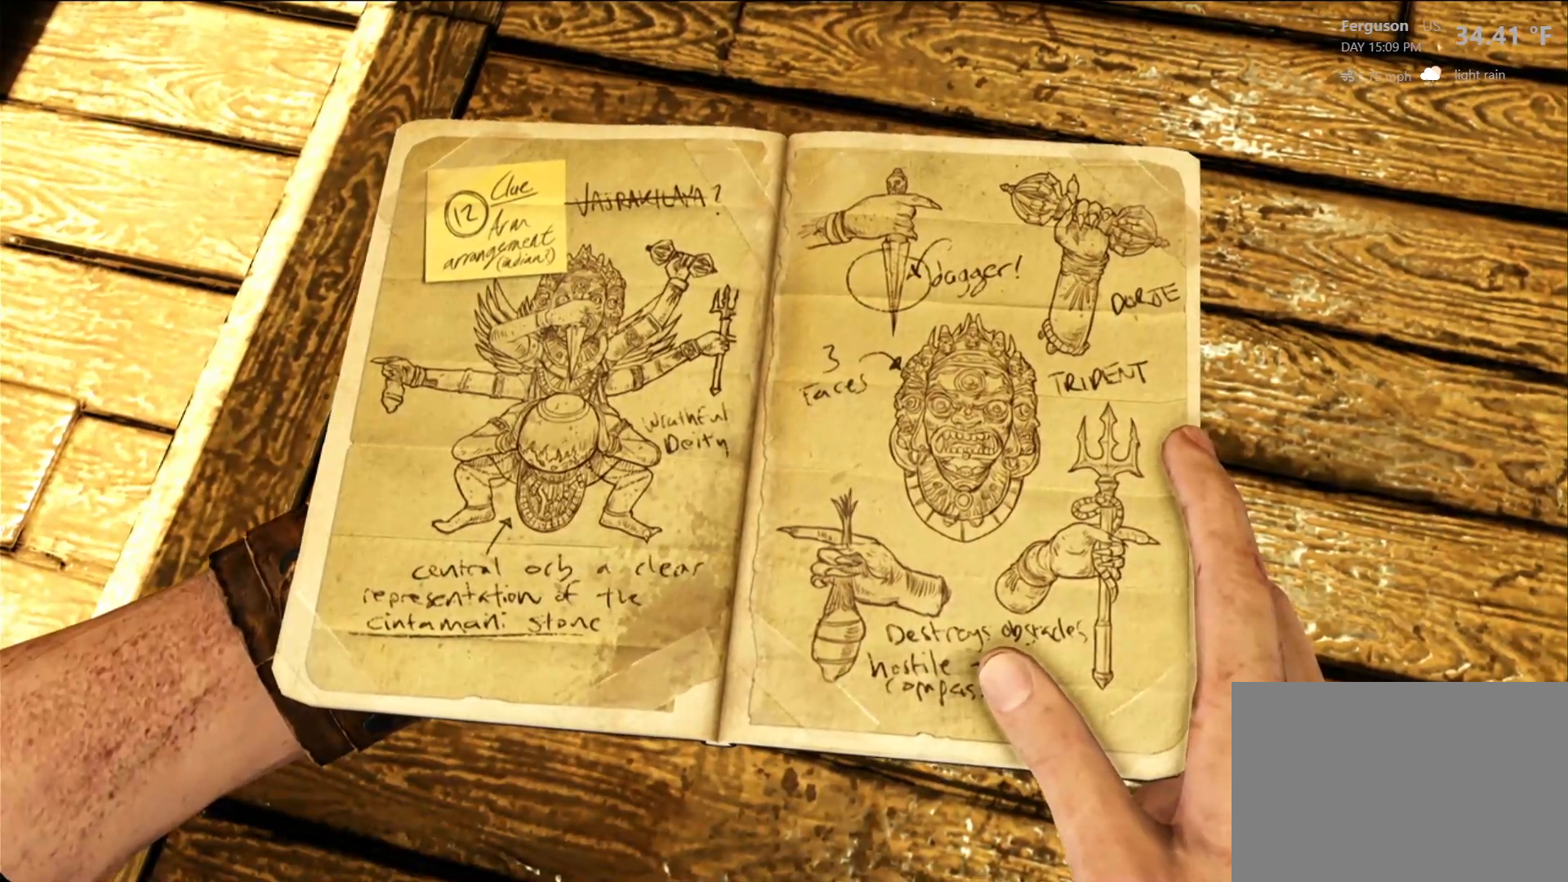
{"buttons": [], "left_stick": "center", "right_stick": "center", "events": [[83, "DPAD_RIGHT", "up"]]}
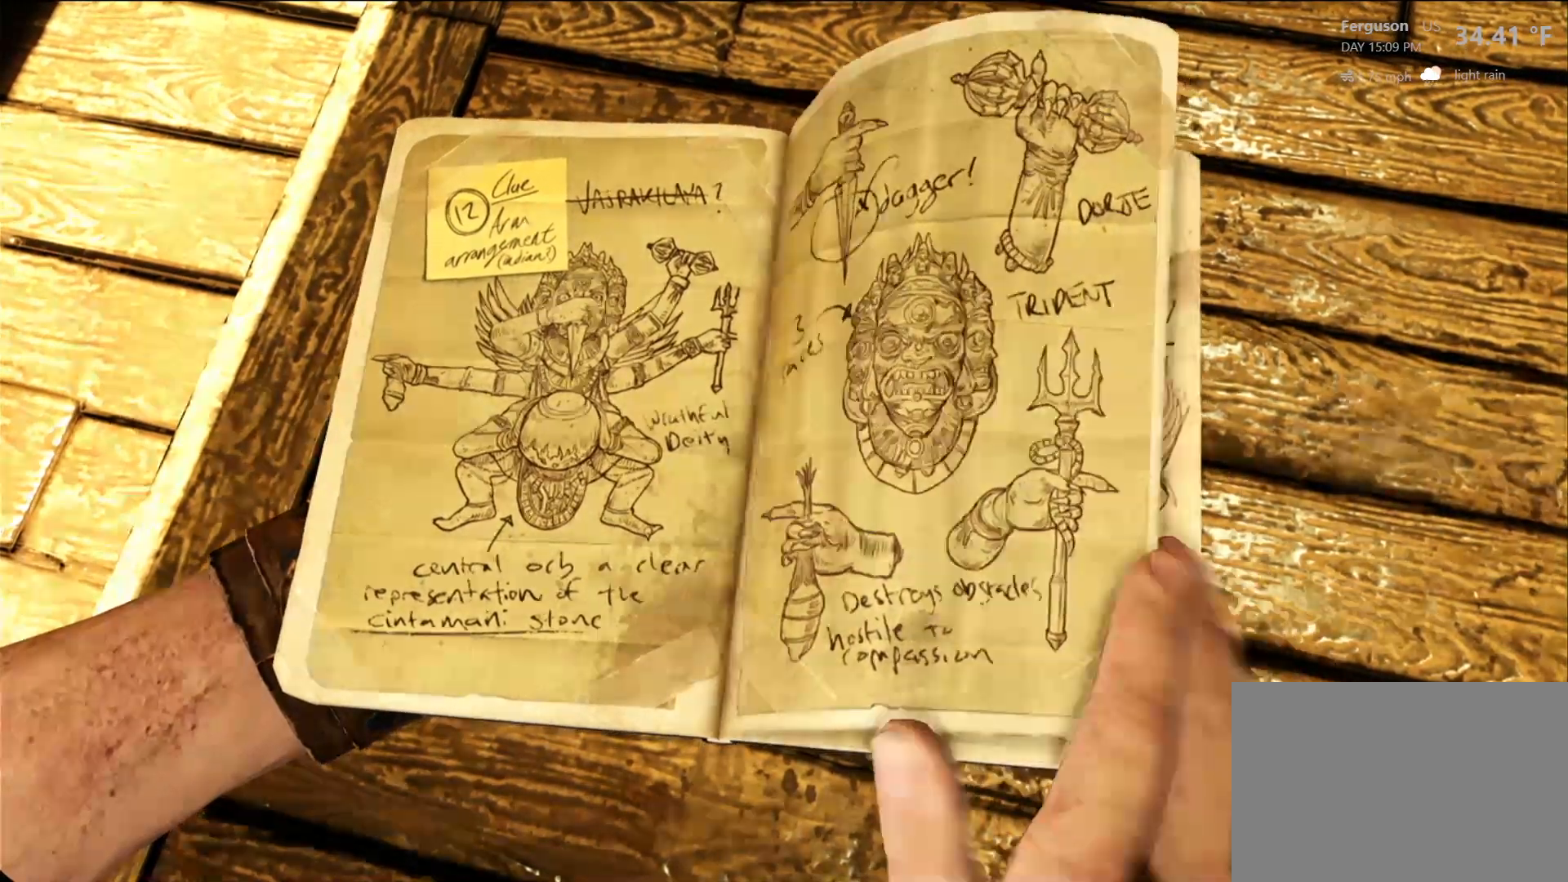
{"buttons": [], "left_stick": "center", "right_stick": "center", "events": []}
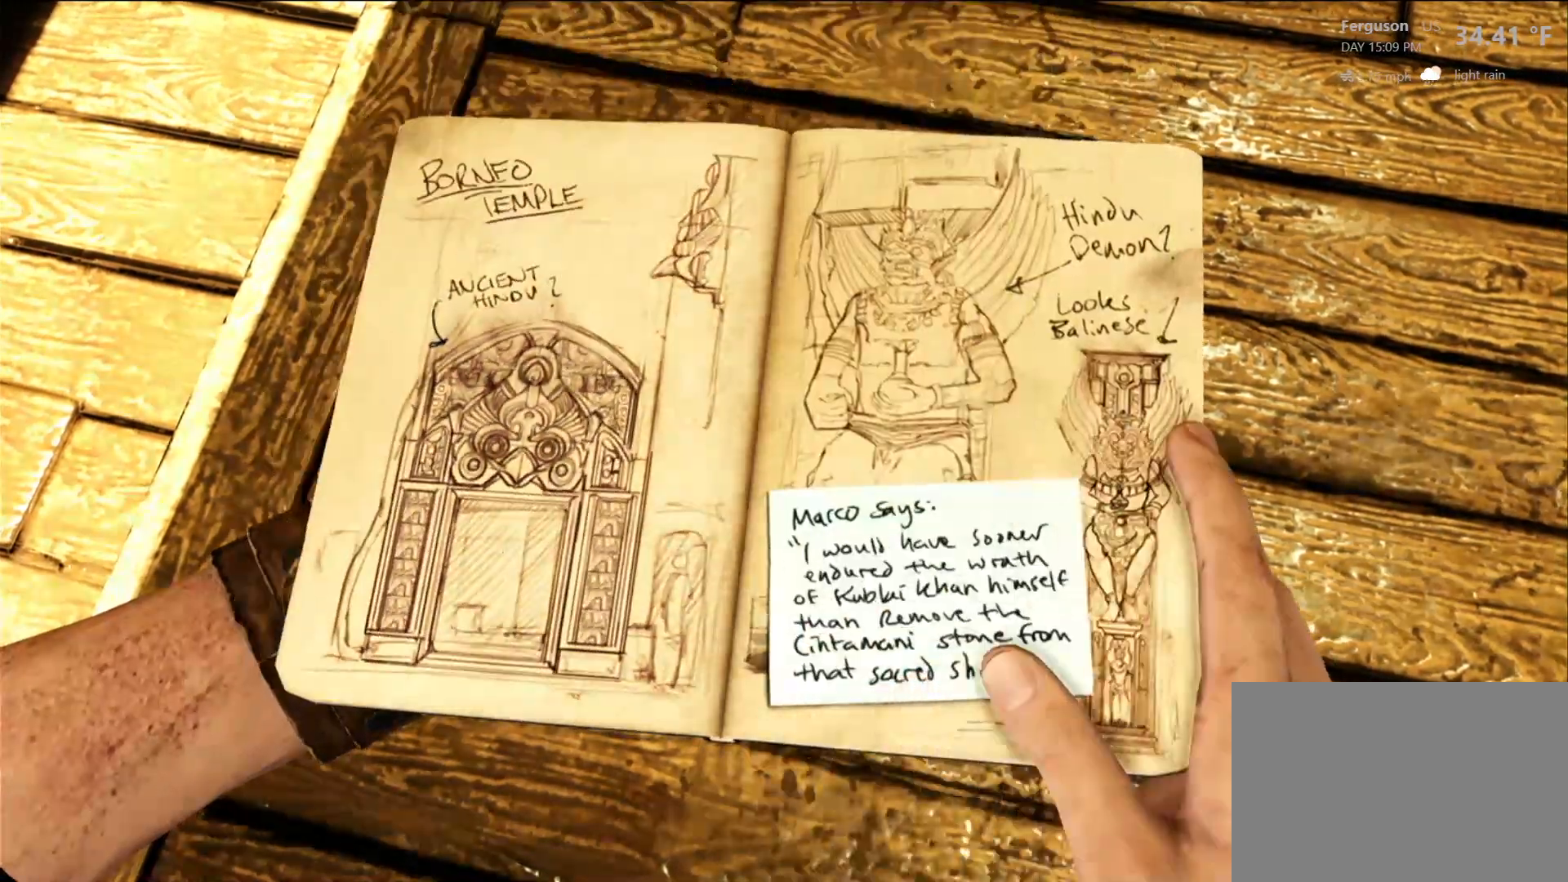
{"buttons": [], "left_stick": "center", "right_stick": "center", "events": []}
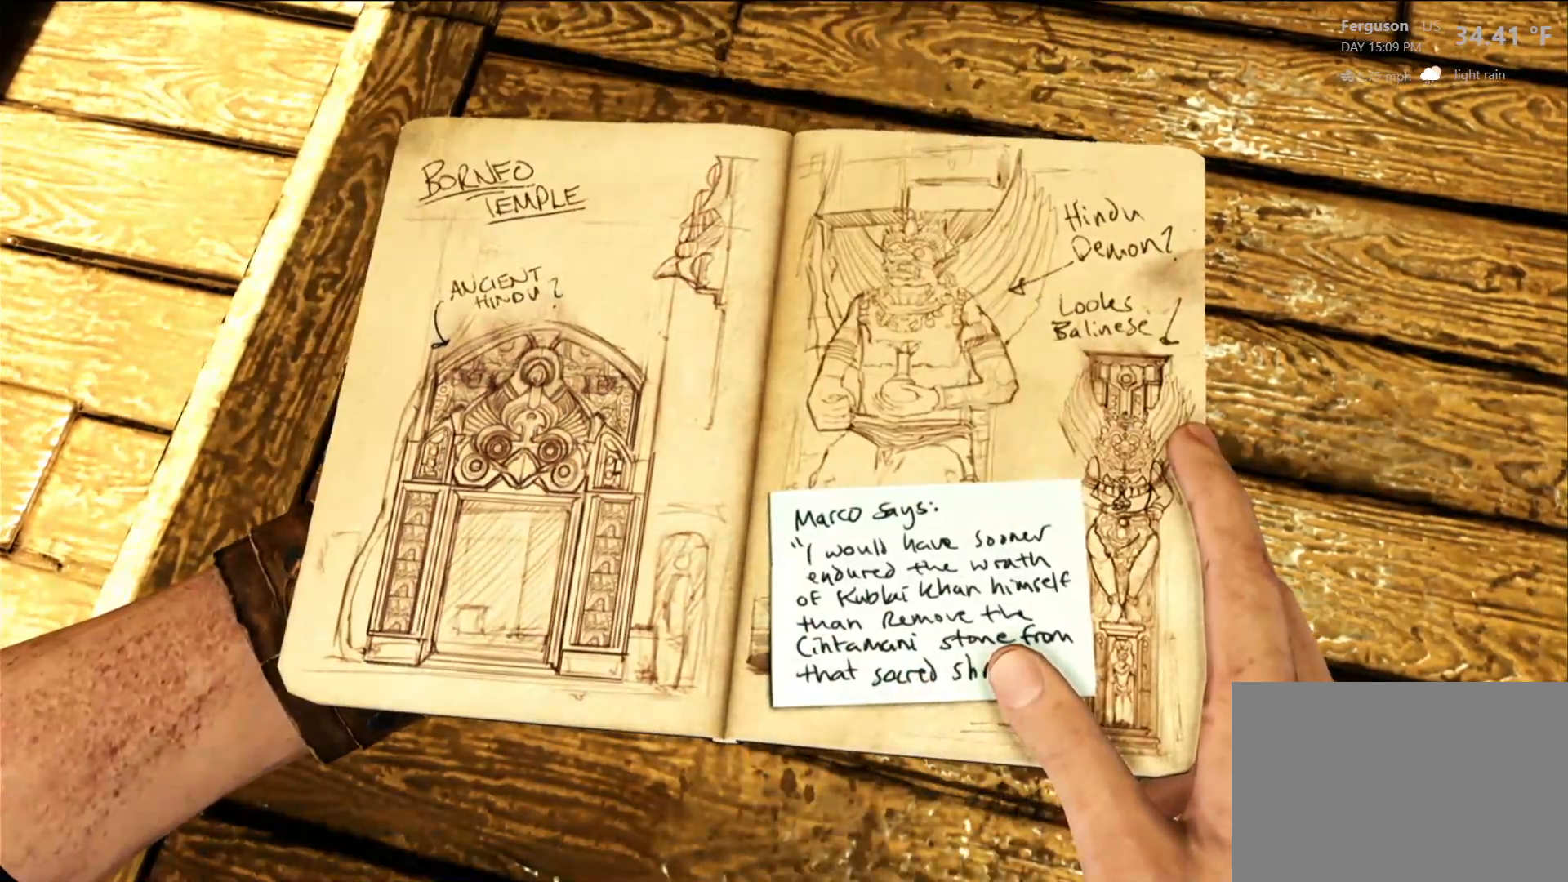
{"buttons": [], "left_stick": "center", "right_stick": "center", "events": []}
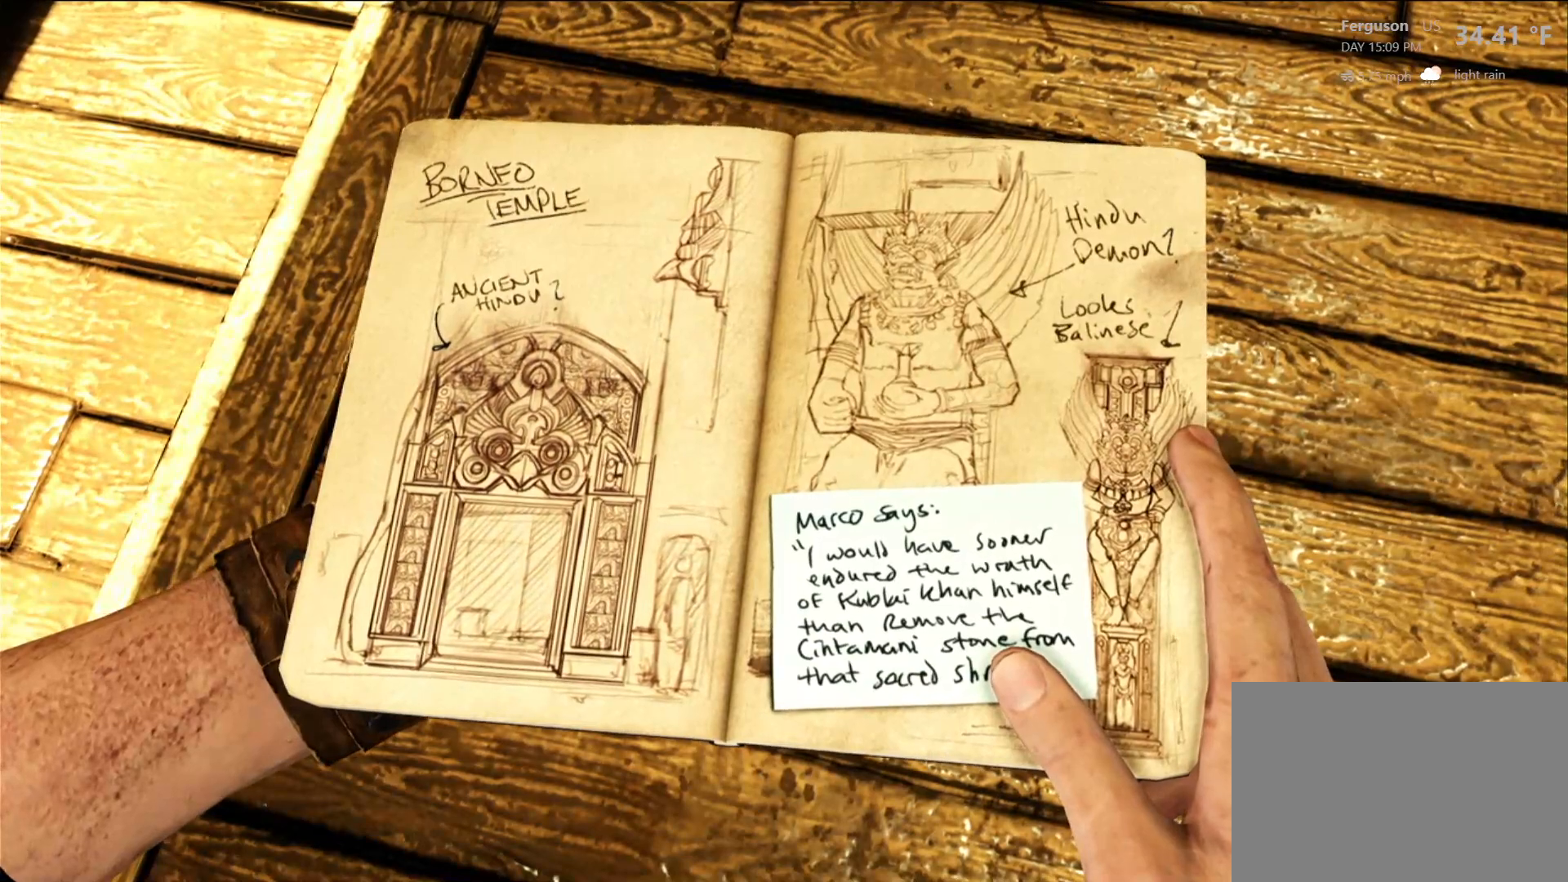
{"buttons": [], "left_stick": "center", "right_stick": "center", "events": []}
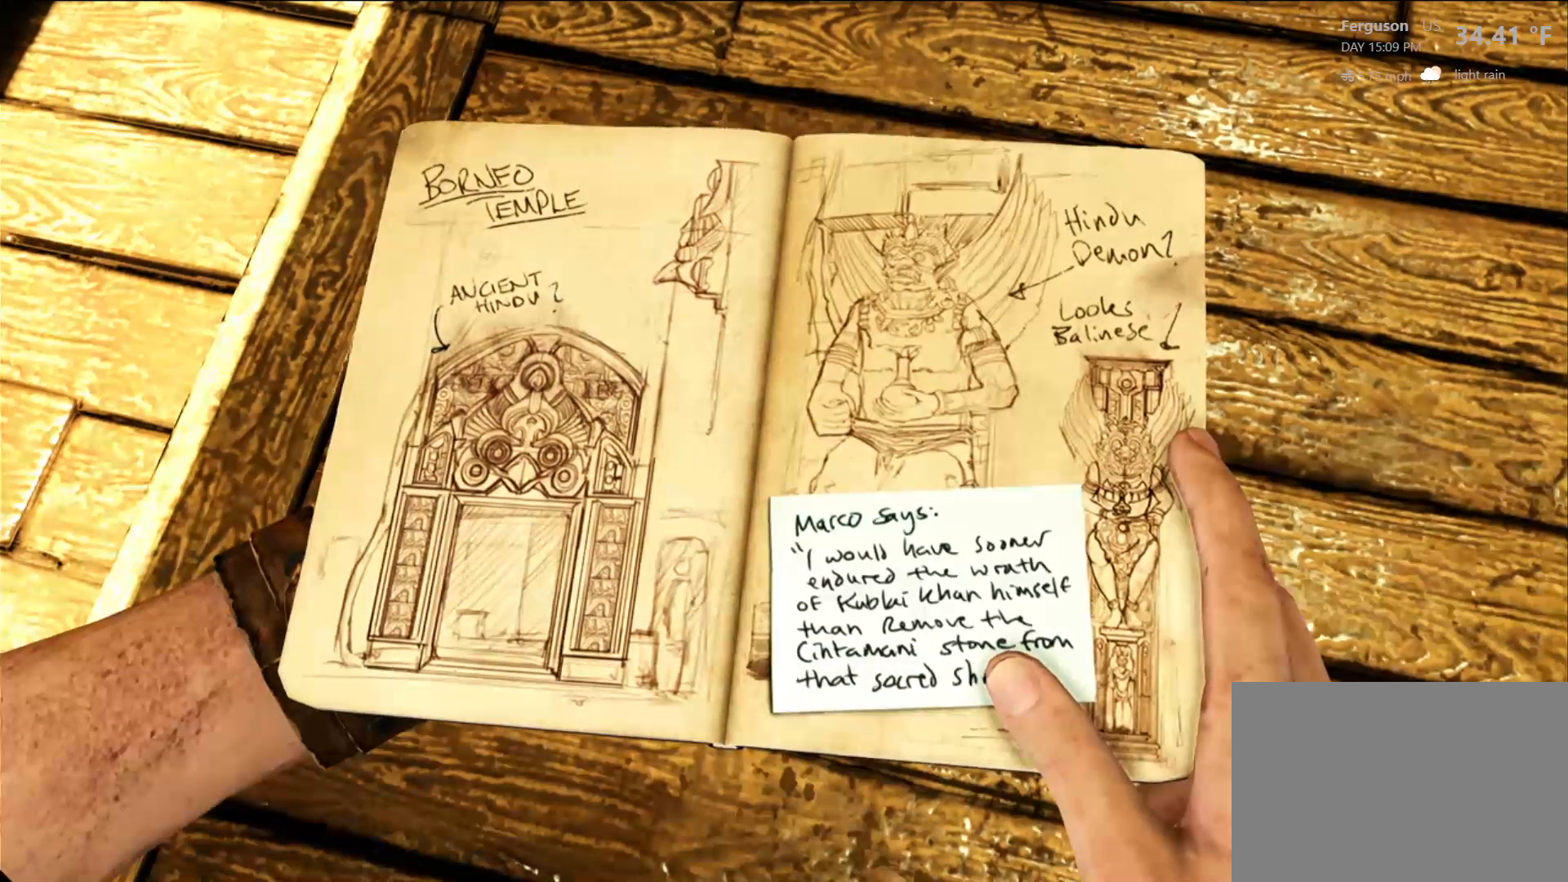
{"buttons": ["DPAD_RIGHT"], "left_stick": "center", "right_stick": "center", "events": [[317, "DPAD_RIGHT", "down"]]}
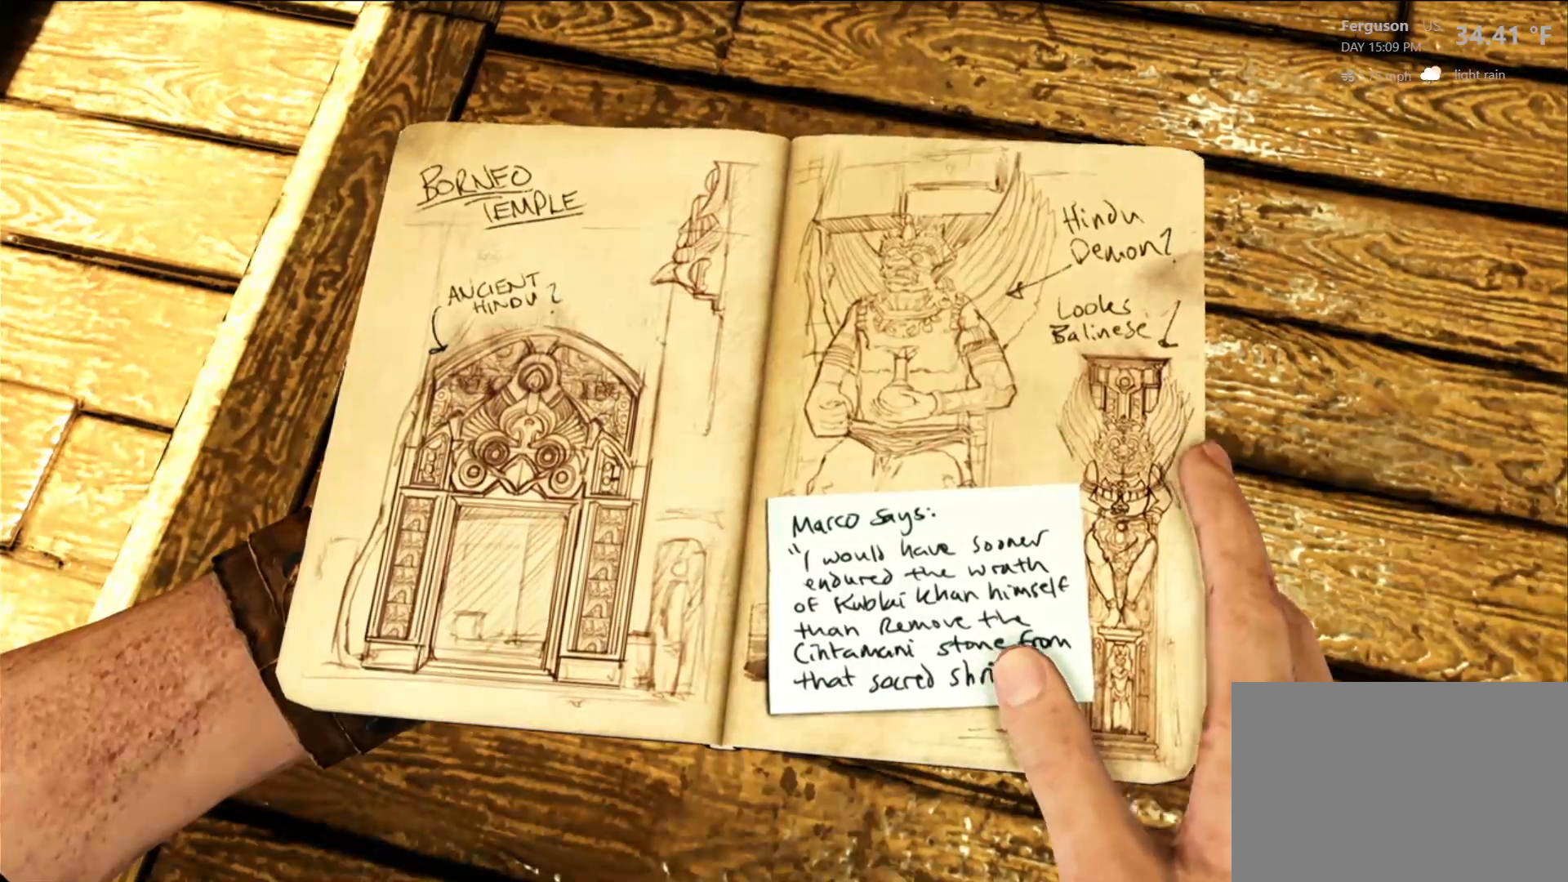
{"buttons": [], "left_stick": "center", "right_stick": "center", "events": [[17, "DPAD_RIGHT", "up"]]}
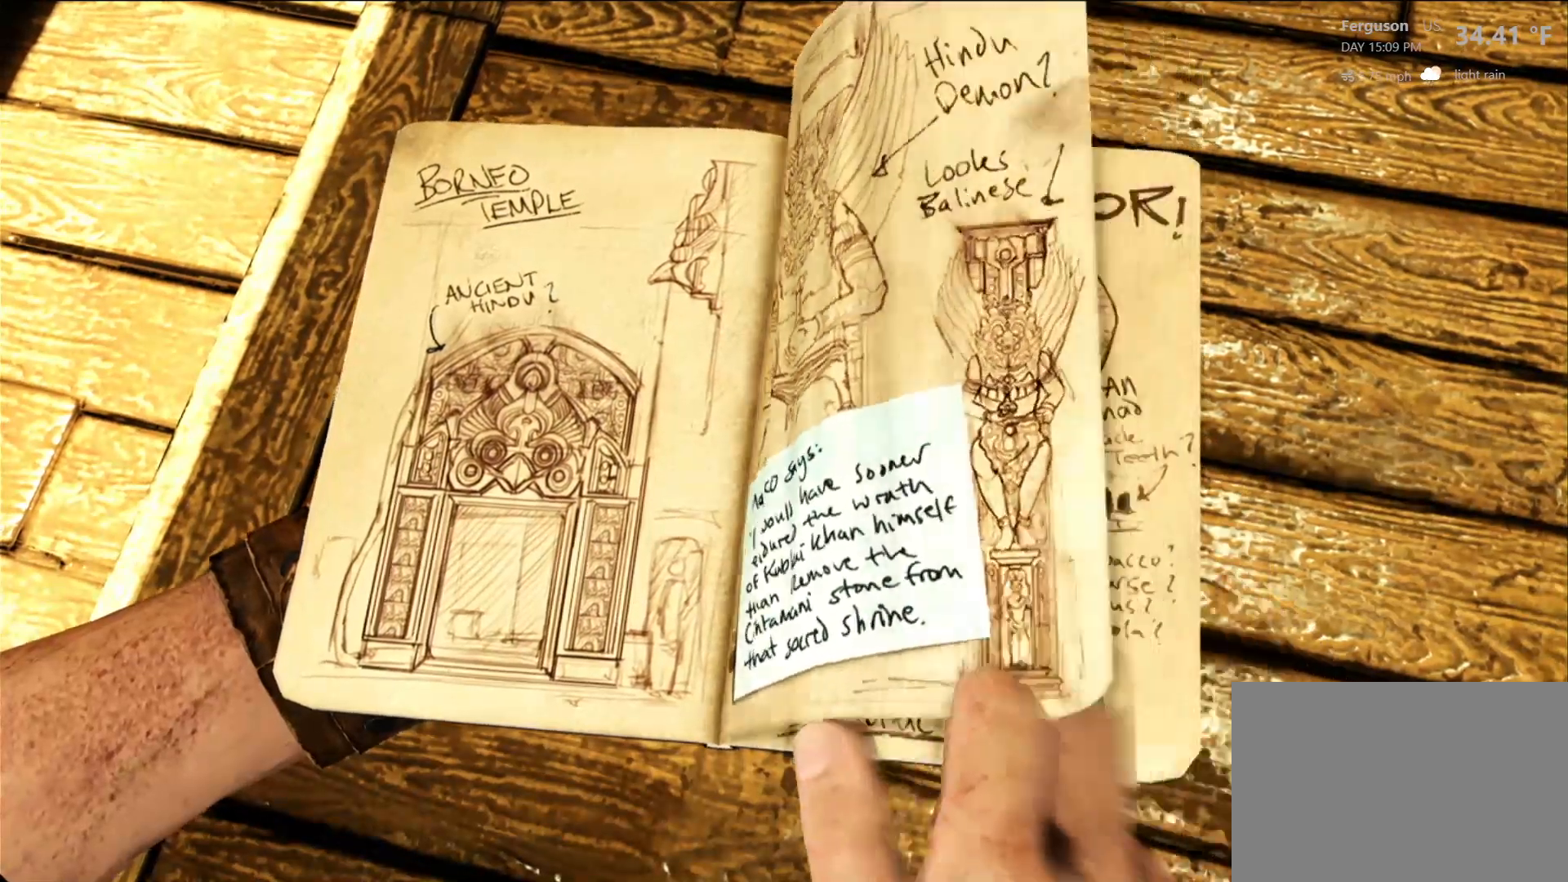
{"buttons": [], "left_stick": "center", "right_stick": "center", "events": []}
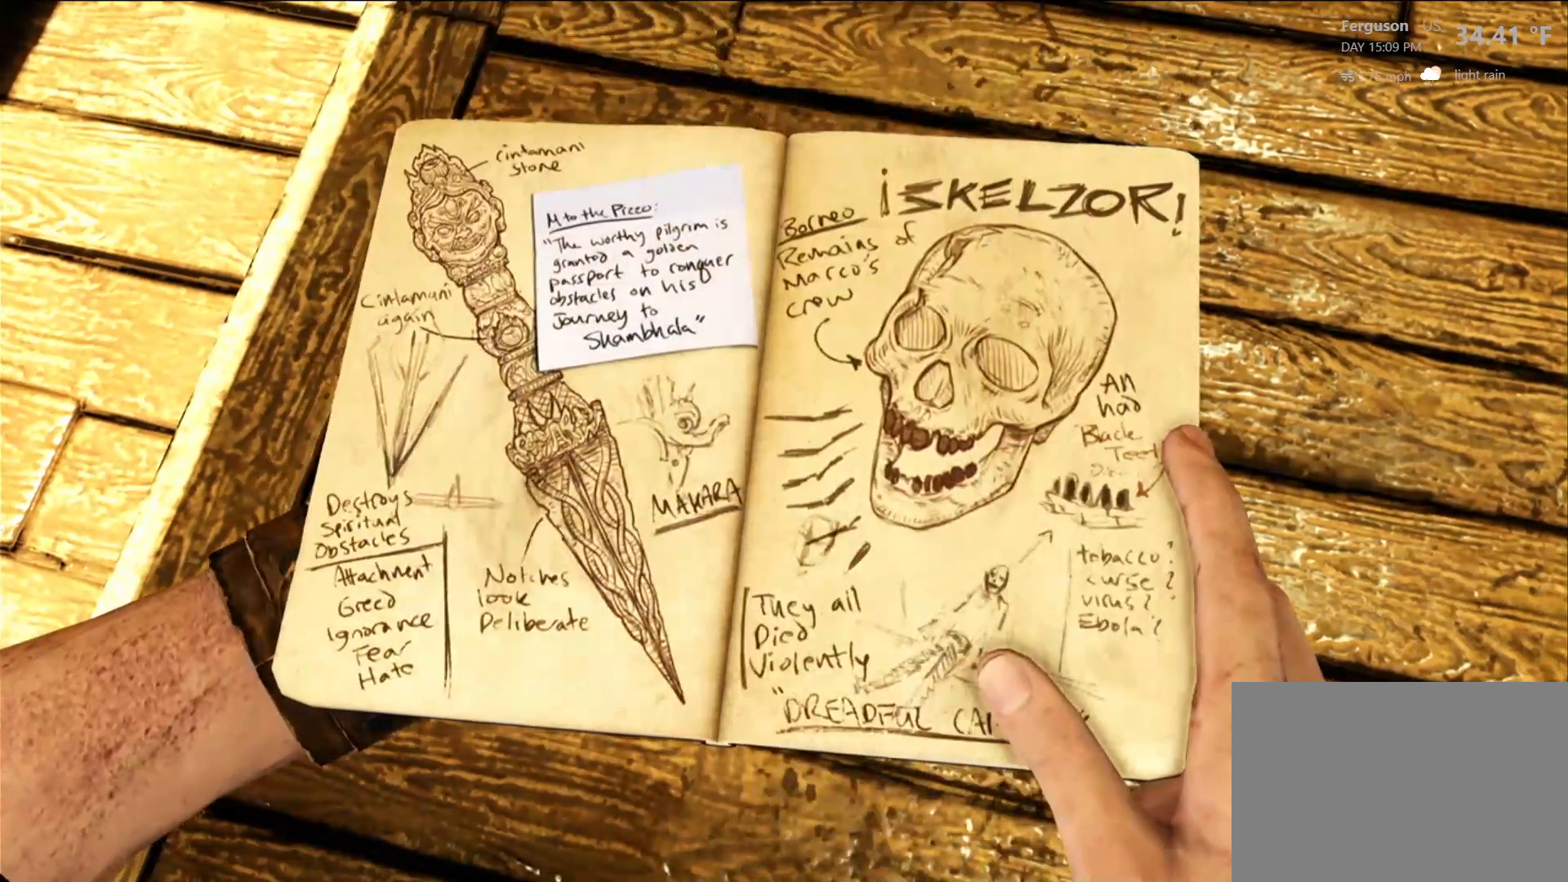
{"buttons": [], "left_stick": "center", "right_stick": "center", "events": []}
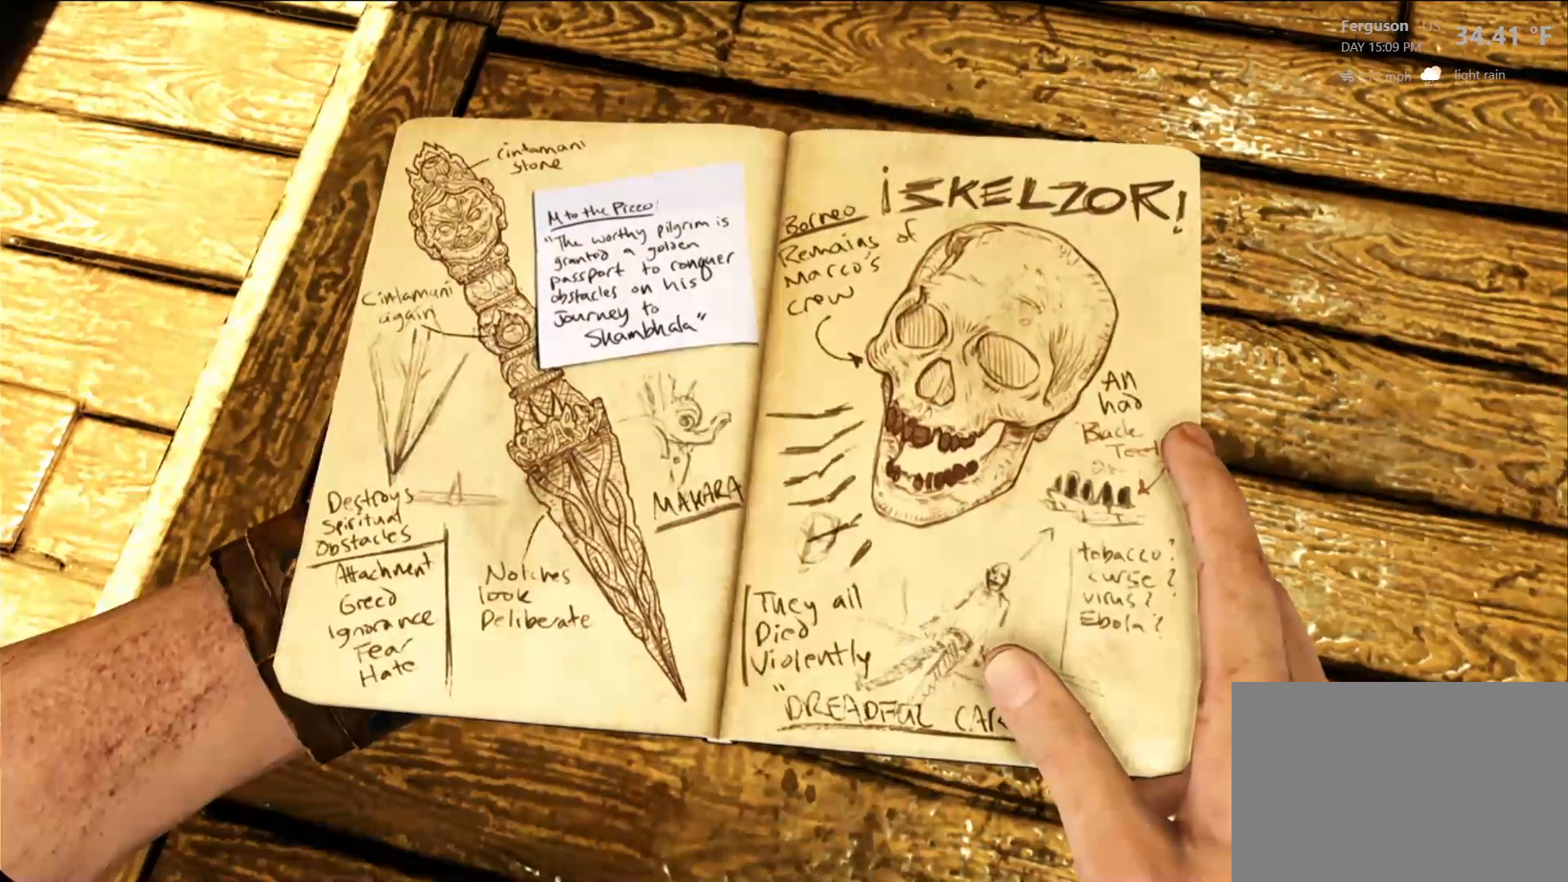
{"buttons": [], "left_stick": "center", "right_stick": "center", "events": [[50, "DPAD_RIGHT", "down"], [233, "DPAD_RIGHT", "up"], [350, "L2", "down"], [450, "L2", "up"]]}